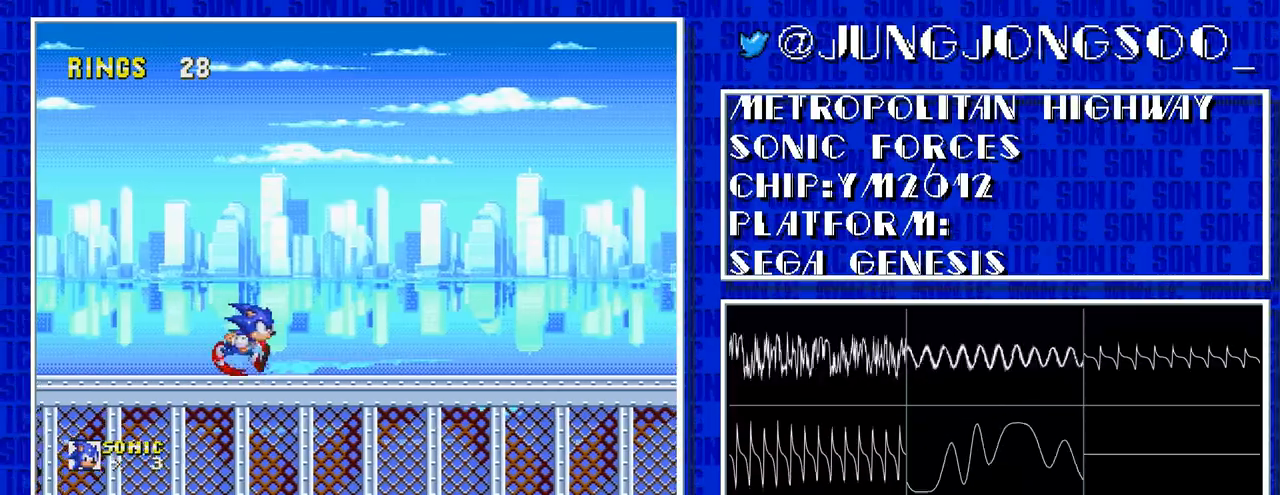
Gameplay with a controller; each line is a JSON object with the inputs held at the frame after it (dt_ms = milliseconds from this image to that frame). "events" lists button and stick changes between this image and that frame as [ms after this image, input, new state], when the widget could be followed in between. Not read: L3 R3.
{"dt_ms": 500, "buttons": ["DPAD_RIGHT"], "events": []}
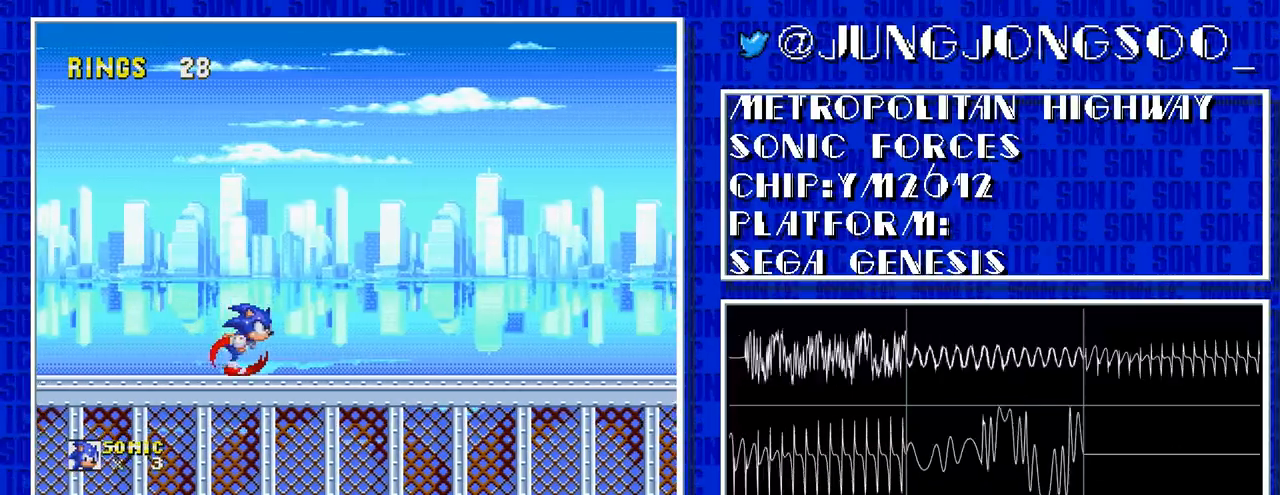
{"dt_ms": 500, "buttons": ["DPAD_RIGHT"], "events": []}
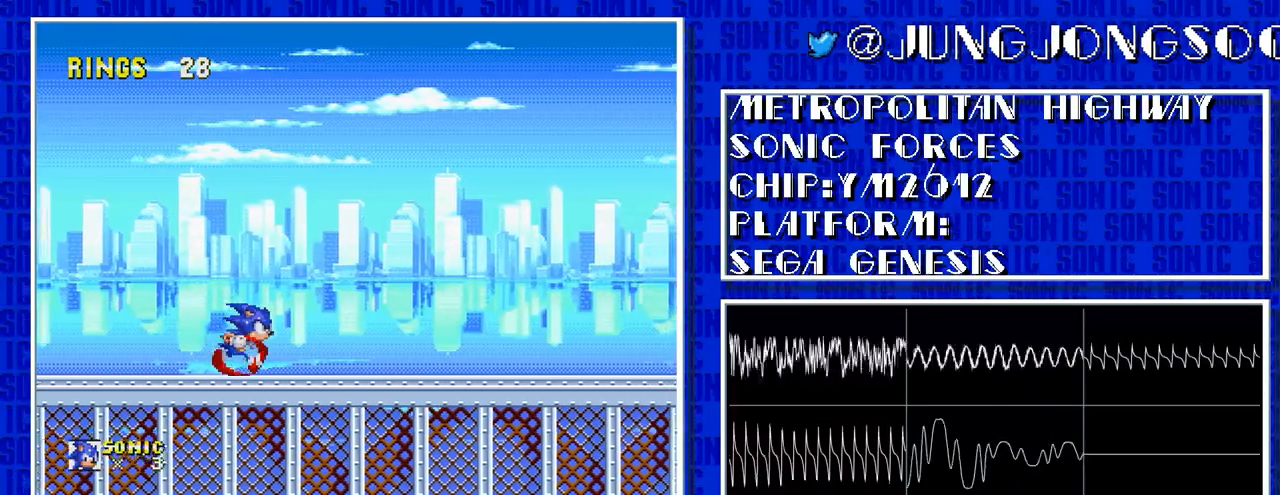
{"dt_ms": 500, "buttons": ["DPAD_RIGHT"], "events": []}
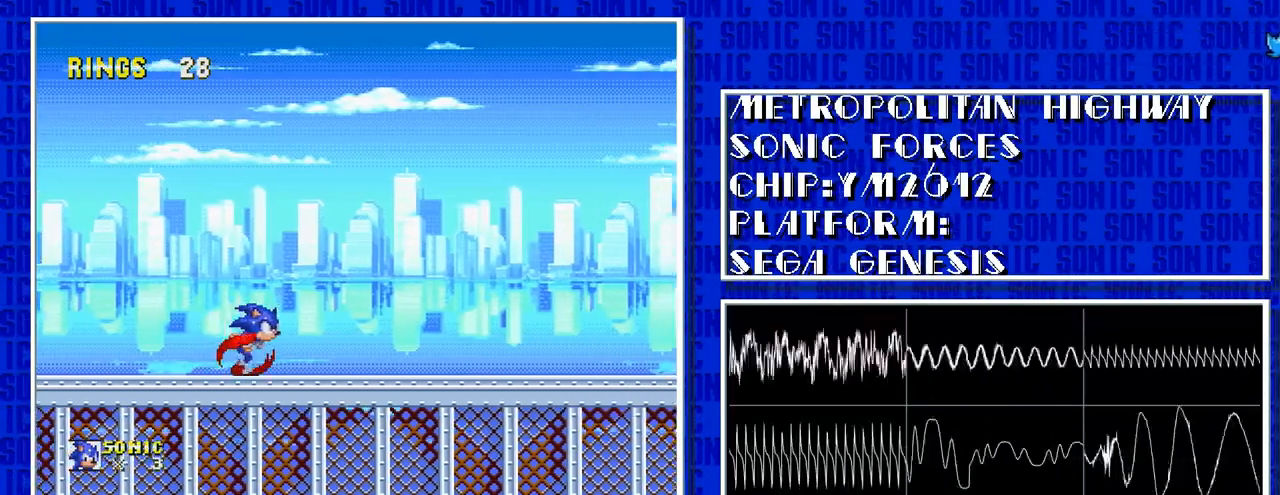
{"dt_ms": 500, "buttons": ["DPAD_RIGHT"], "events": []}
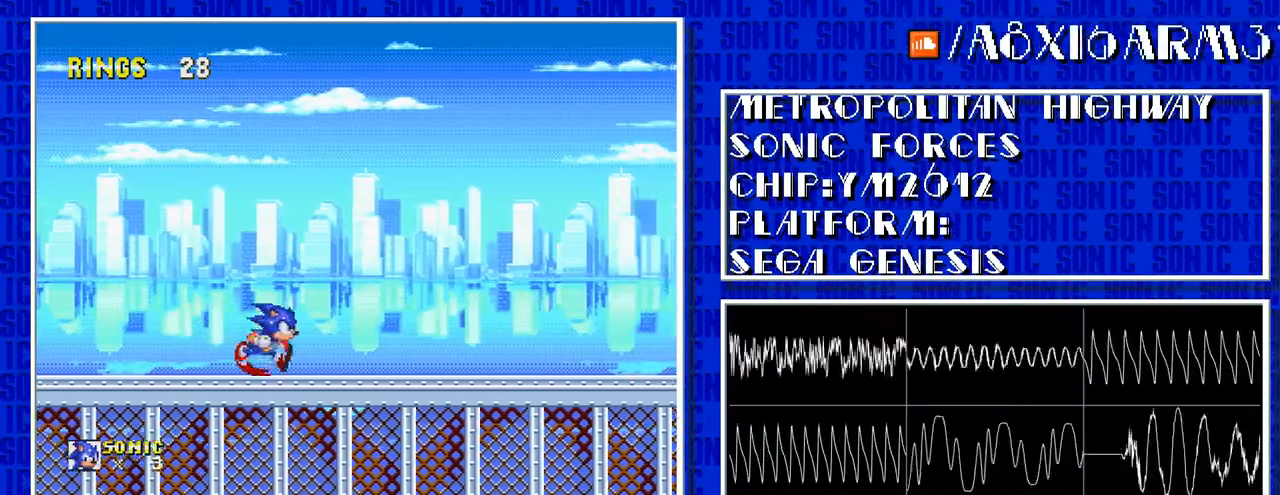
{"dt_ms": 500, "buttons": ["DPAD_RIGHT"], "events": []}
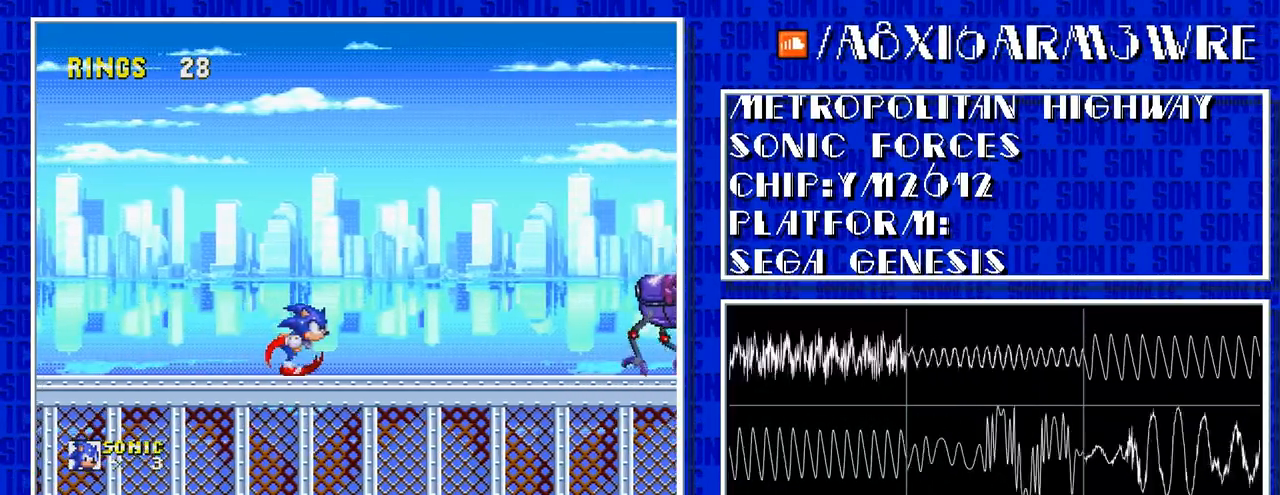
{"dt_ms": 500, "buttons": ["DPAD_RIGHT"], "events": []}
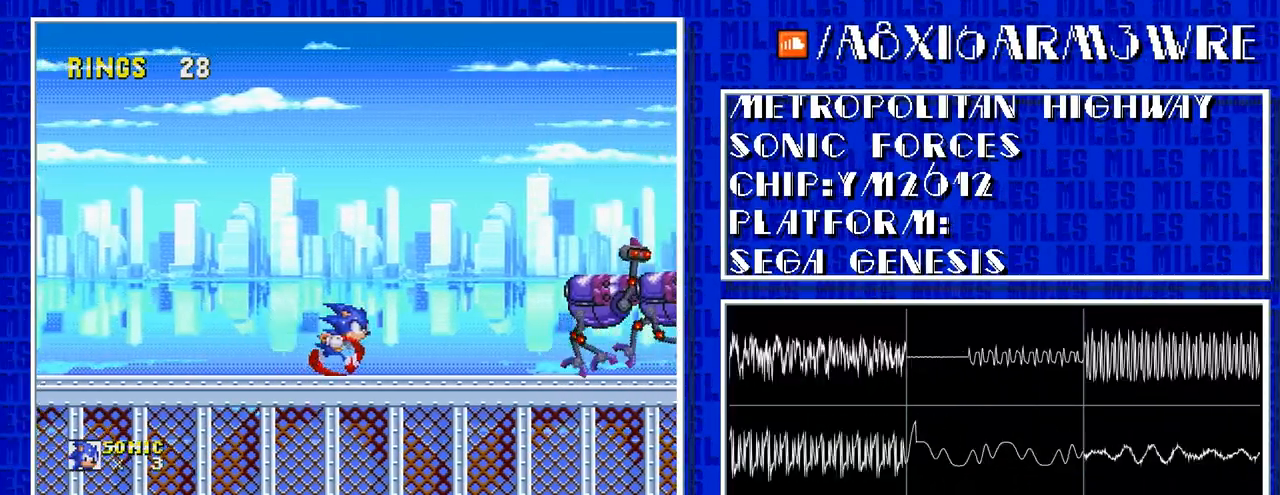
{"dt_ms": 1000, "buttons": []}
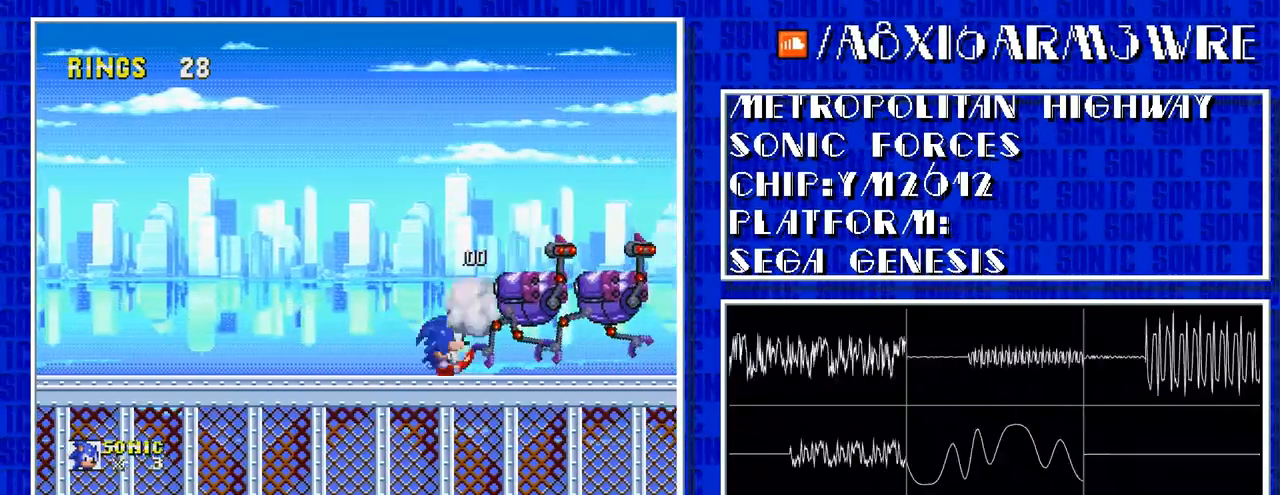
{"dt_ms": 500, "buttons": [], "events": []}
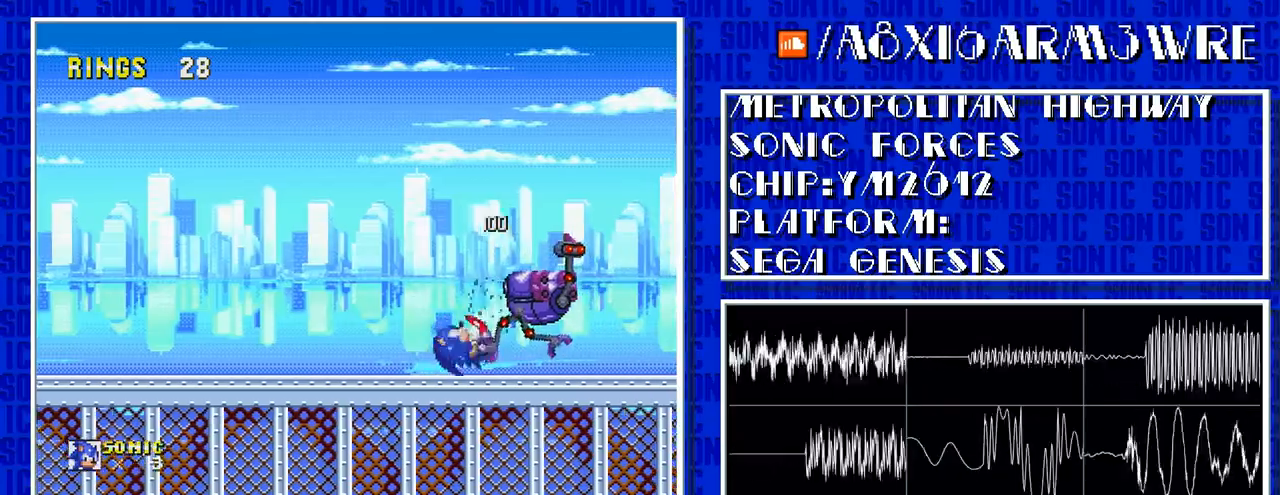
{"dt_ms": 500, "buttons": [], "events": []}
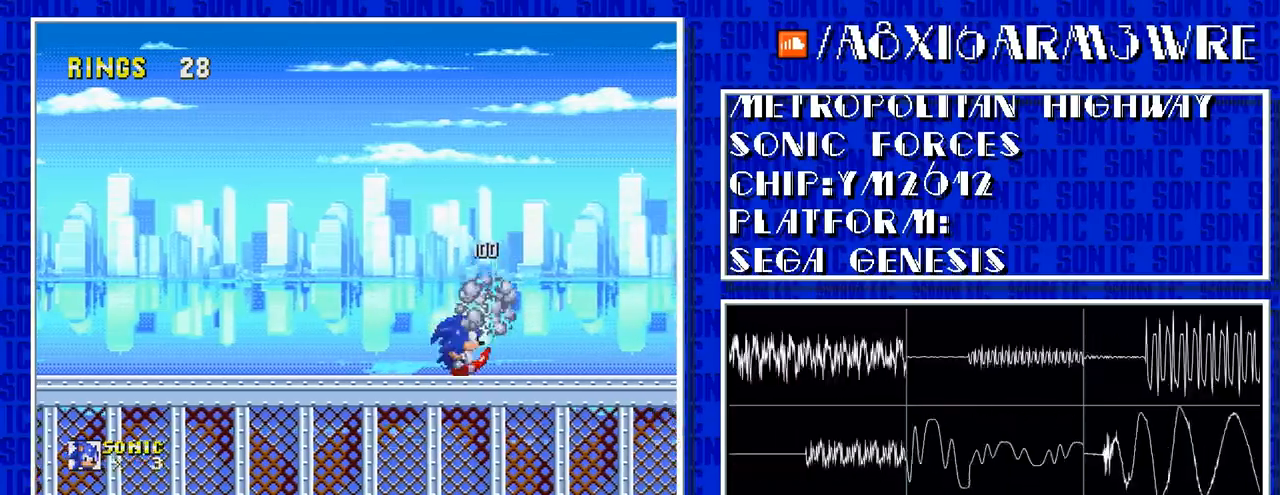
{"dt_ms": 500, "buttons": [], "events": []}
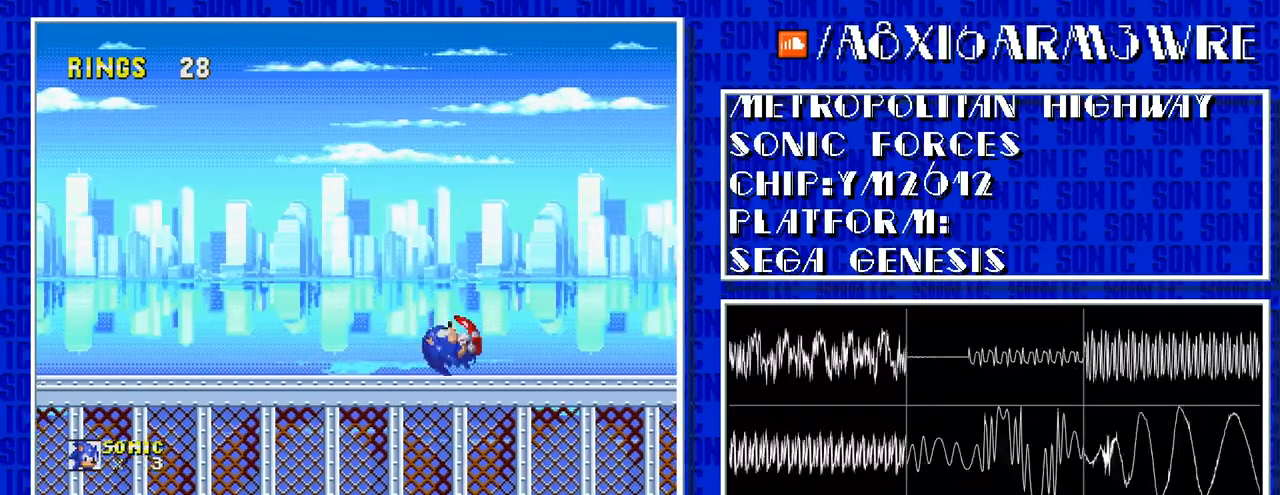
{"dt_ms": 500, "buttons": [], "events": []}
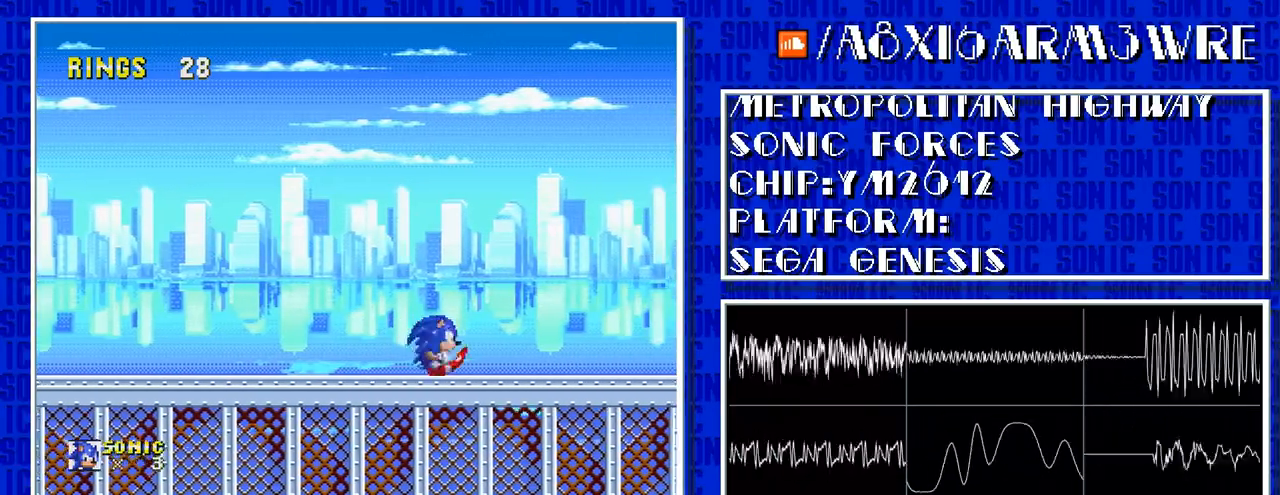
{"dt_ms": 500, "buttons": []}
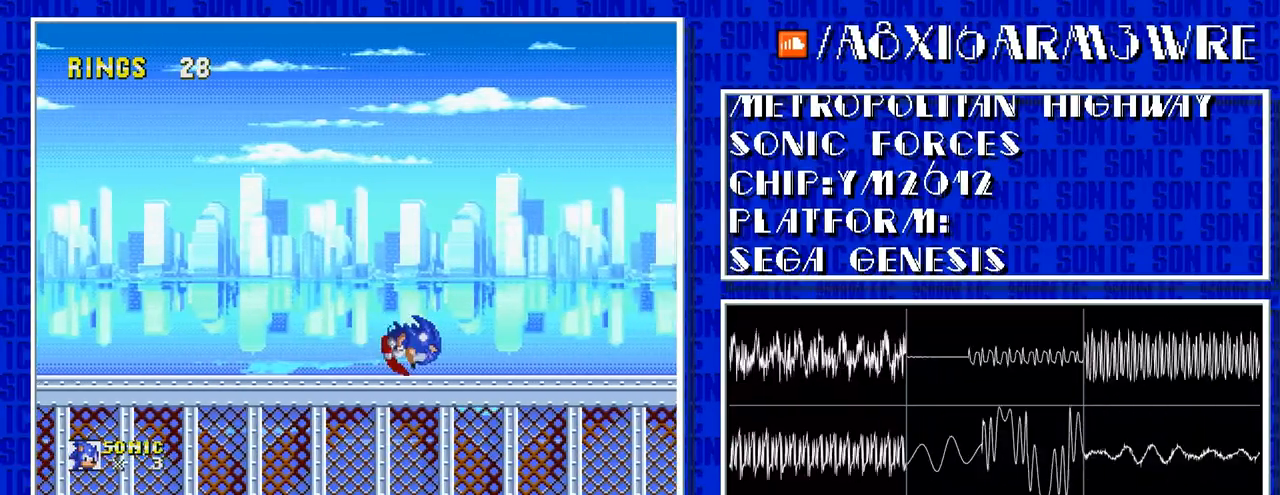
{"dt_ms": 500, "buttons": ["DPAD_RIGHT"], "events": [[67, "DPAD_RIGHT", "down"]]}
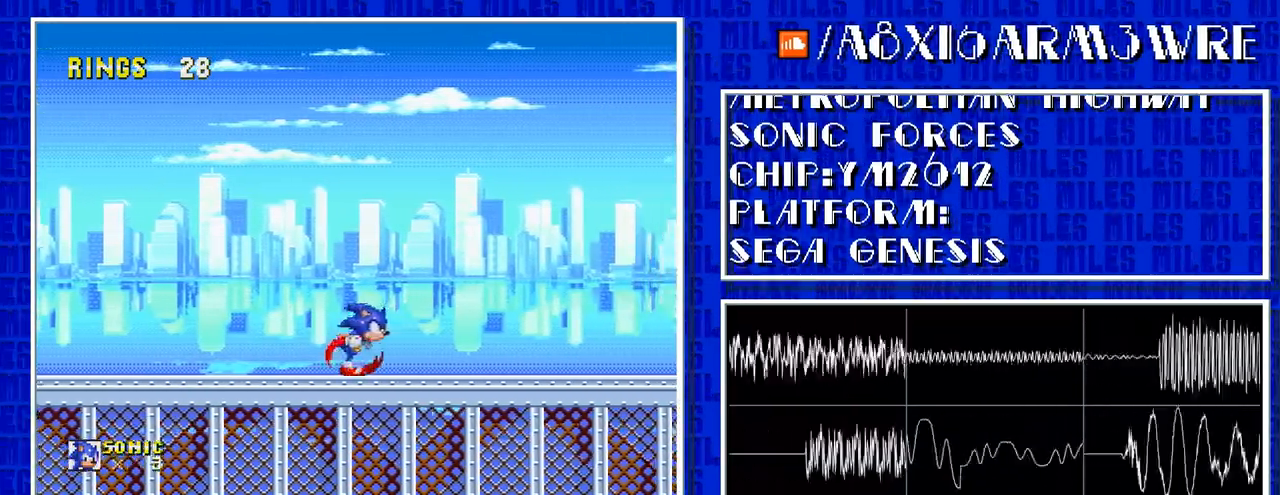
{"dt_ms": 500, "buttons": ["DPAD_RIGHT"], "events": []}
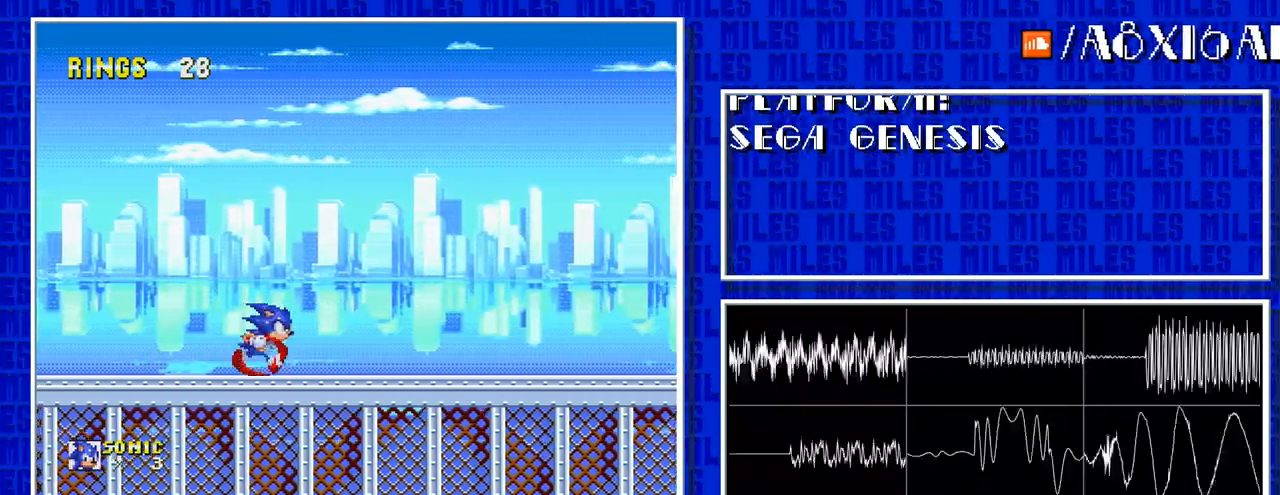
{"dt_ms": 500, "buttons": ["DPAD_RIGHT"], "events": []}
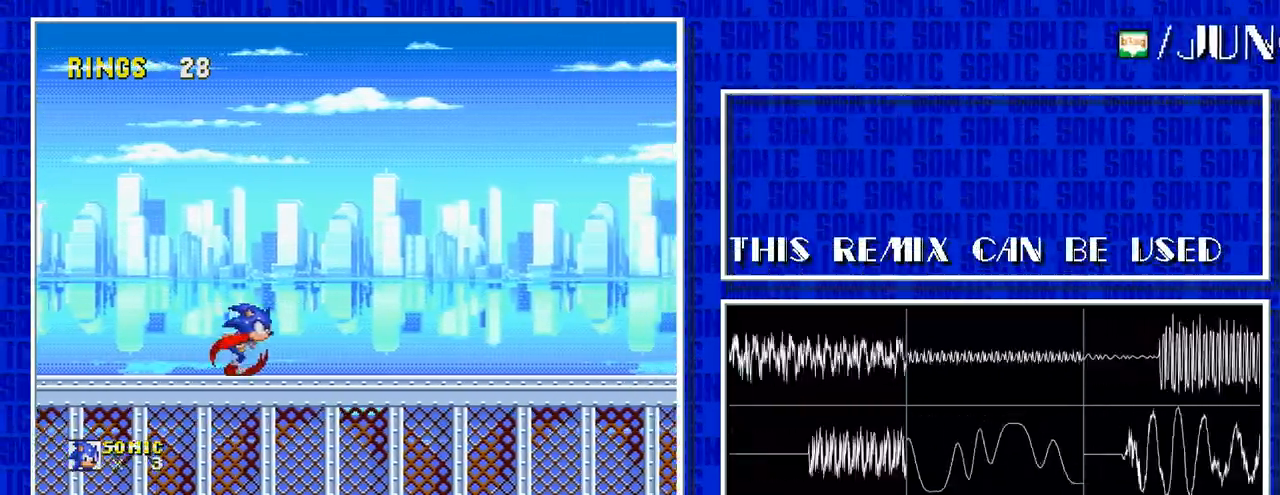
{"dt_ms": 500, "buttons": ["DPAD_RIGHT"], "events": []}
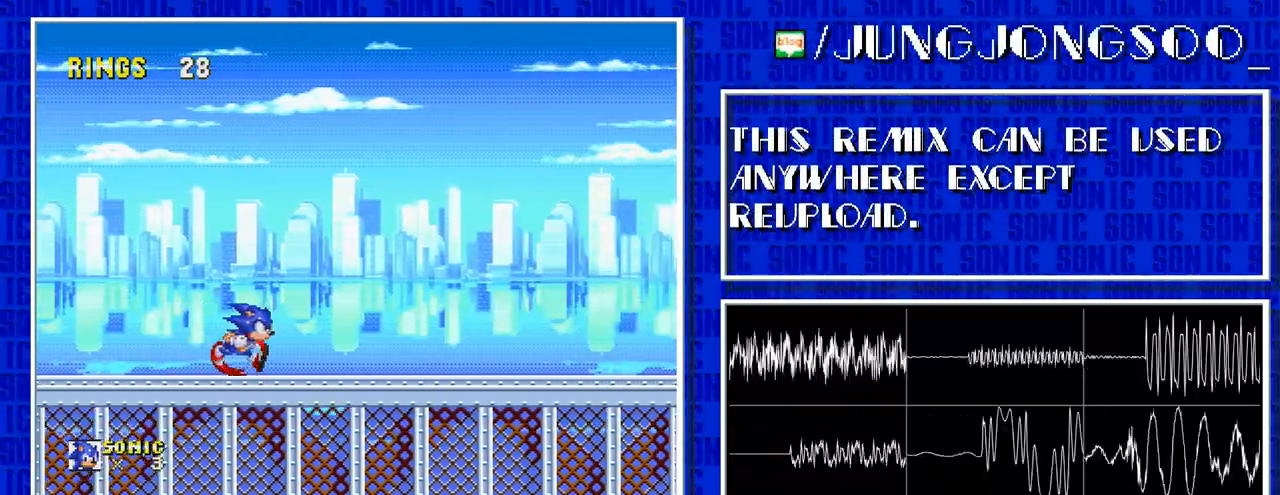
{"dt_ms": 500, "buttons": ["DPAD_RIGHT"], "events": []}
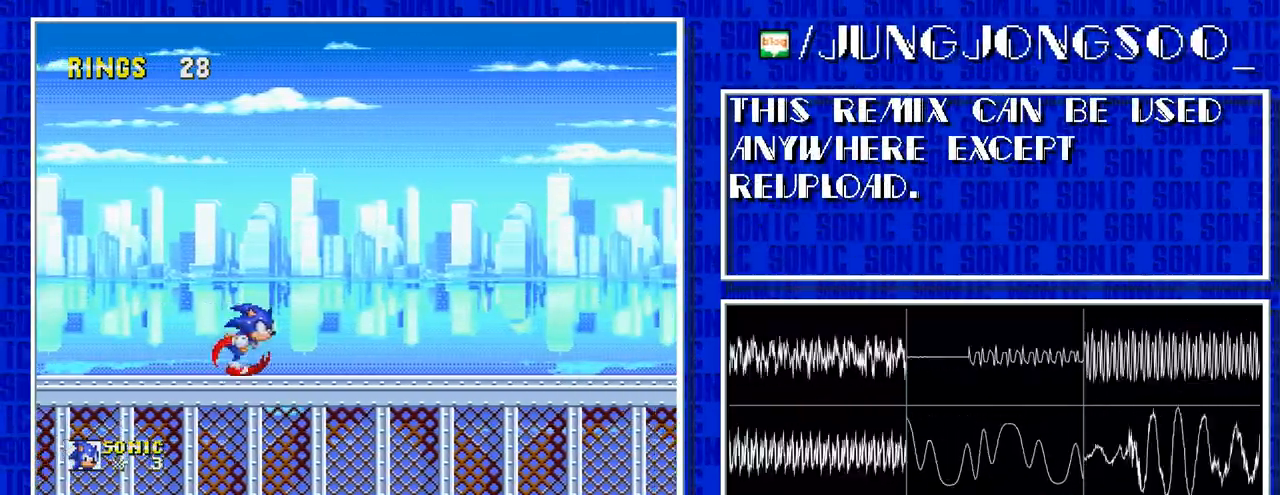
{"dt_ms": 500, "buttons": ["DPAD_RIGHT"], "events": []}
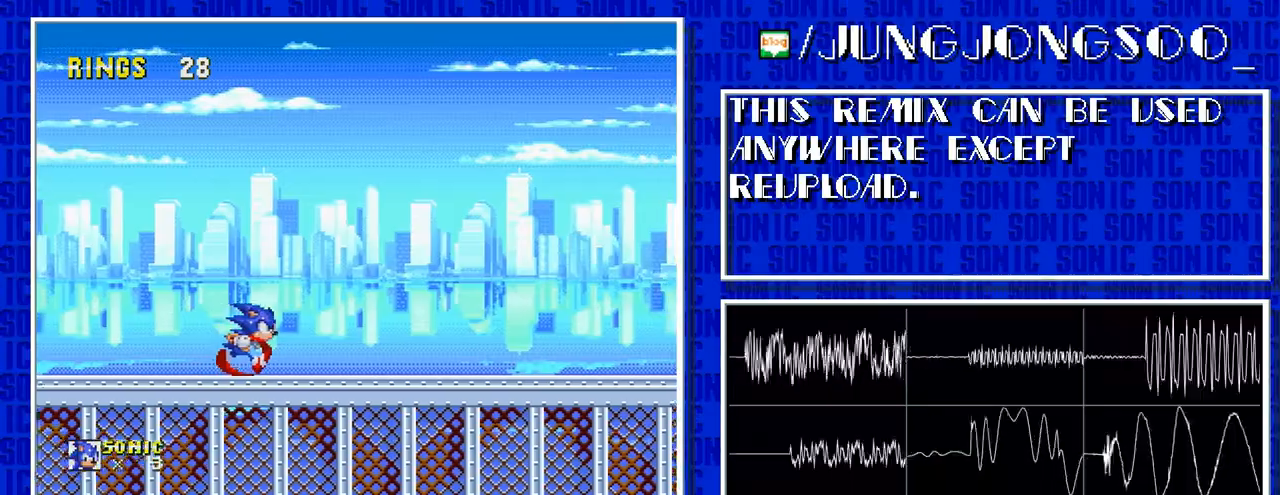
{"dt_ms": 500, "buttons": ["DPAD_RIGHT"], "events": []}
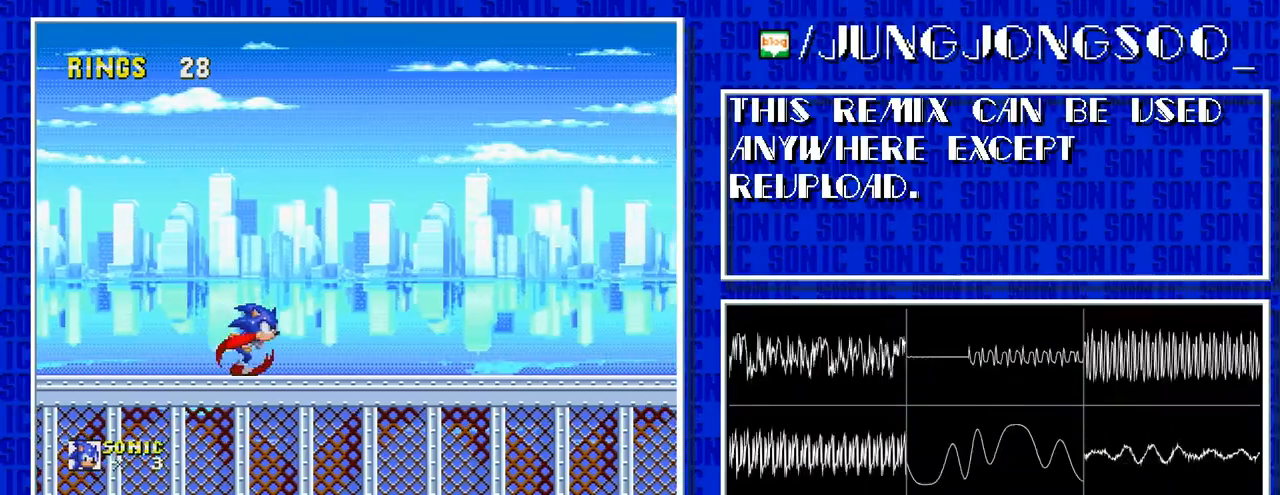
{"dt_ms": 500, "buttons": ["DPAD_RIGHT"], "events": []}
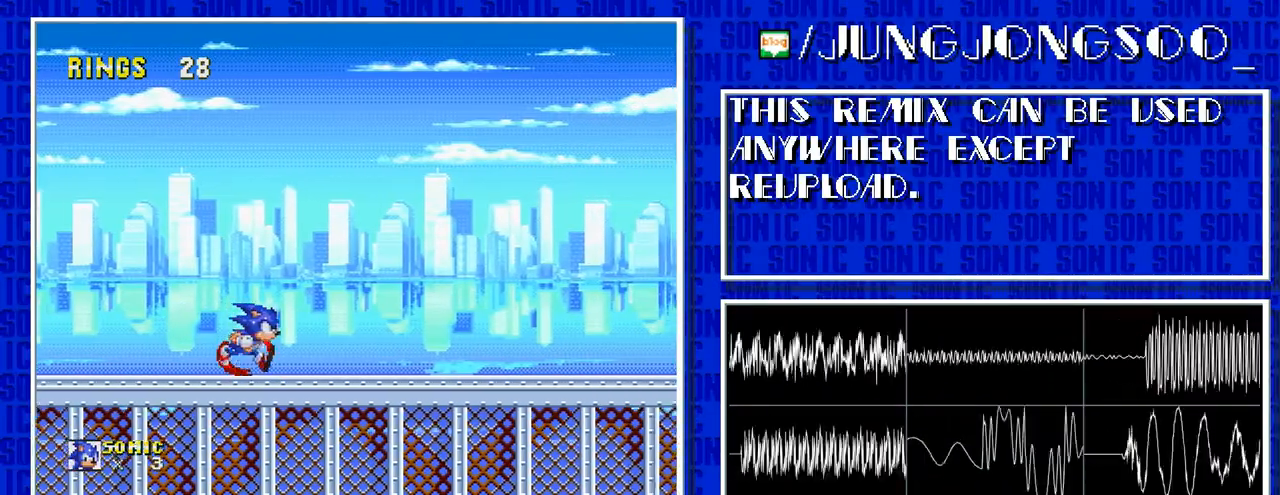
{"dt_ms": 500, "buttons": ["DPAD_RIGHT"], "events": []}
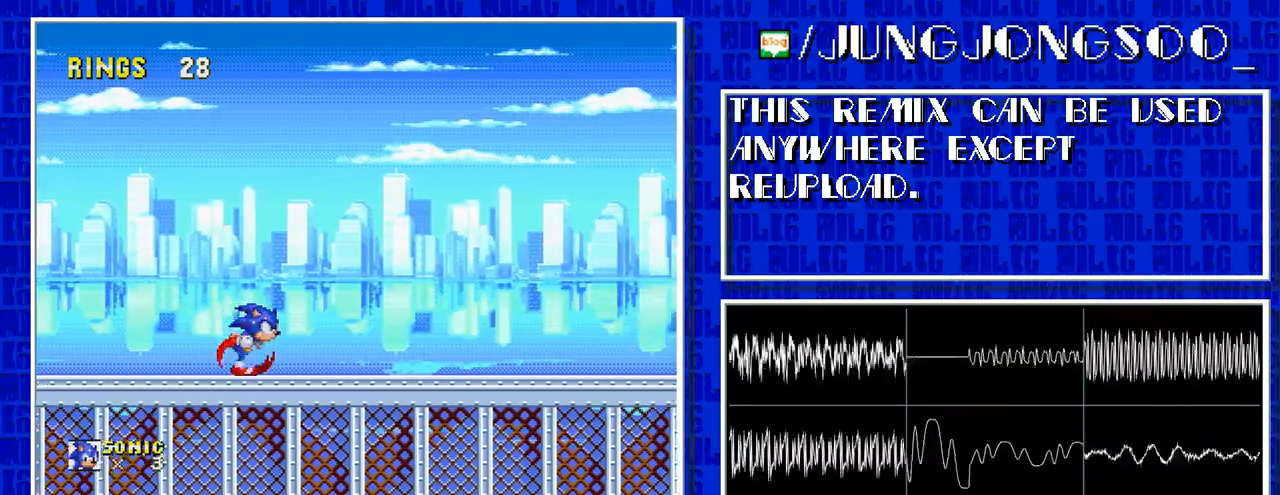
{"dt_ms": 500, "buttons": ["DPAD_RIGHT"], "events": []}
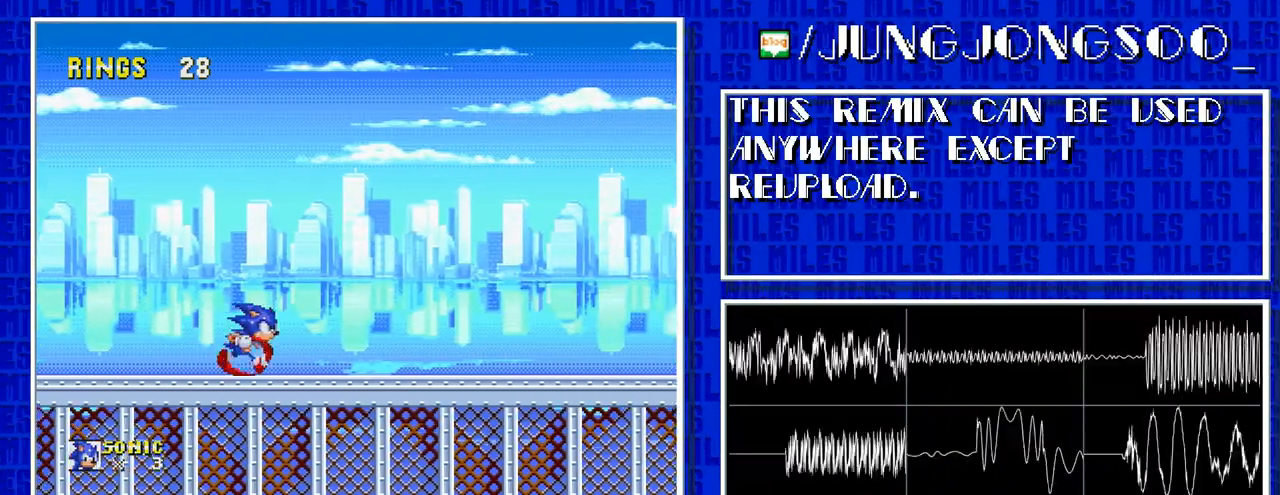
{"dt_ms": 500, "buttons": ["DPAD_RIGHT"], "events": []}
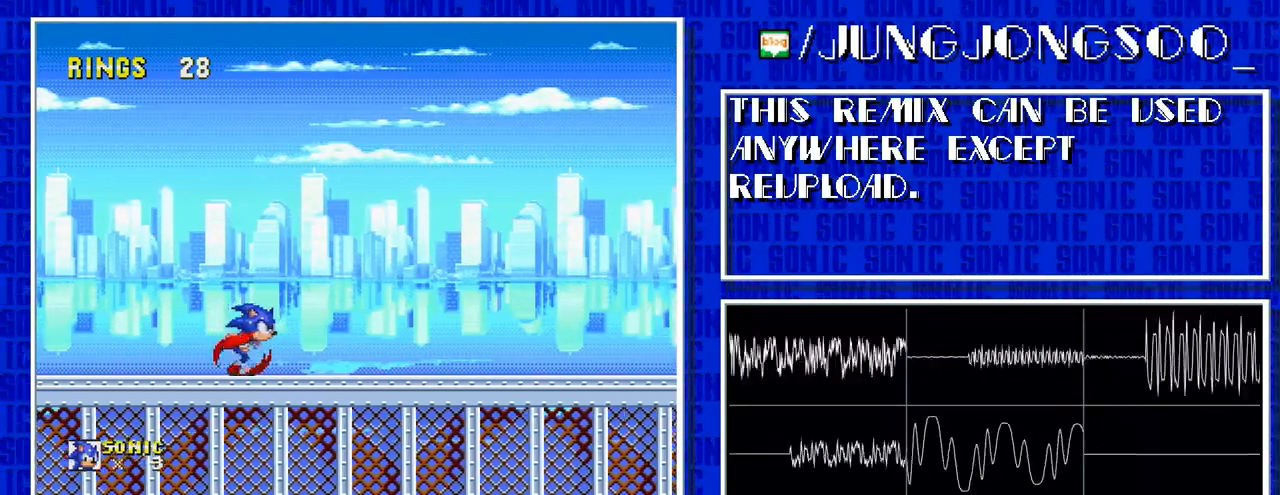
{"dt_ms": 500, "buttons": ["DPAD_RIGHT"], "events": []}
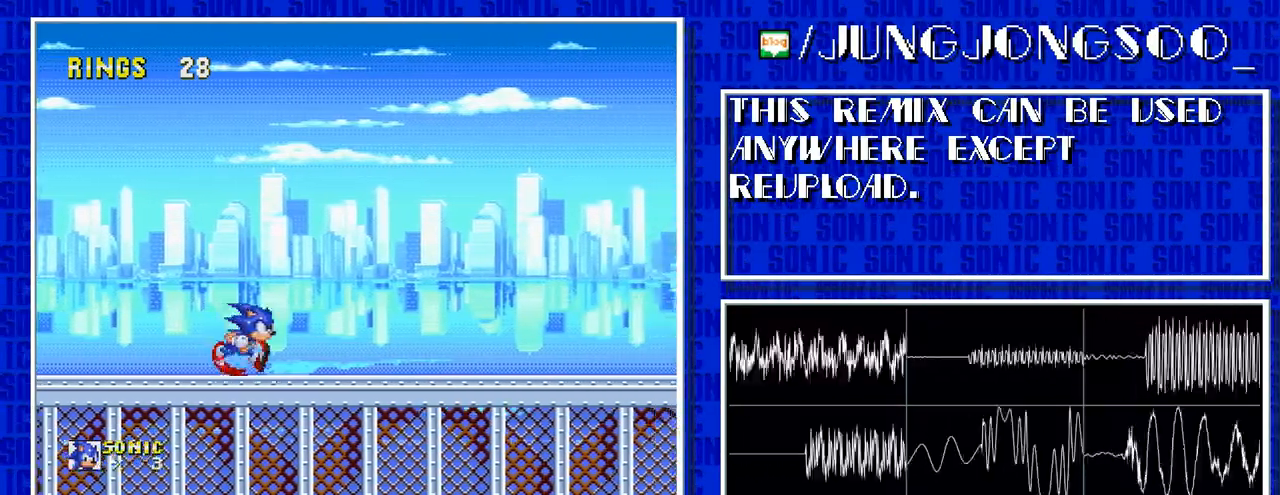
{"dt_ms": 500, "buttons": ["DPAD_RIGHT"], "events": []}
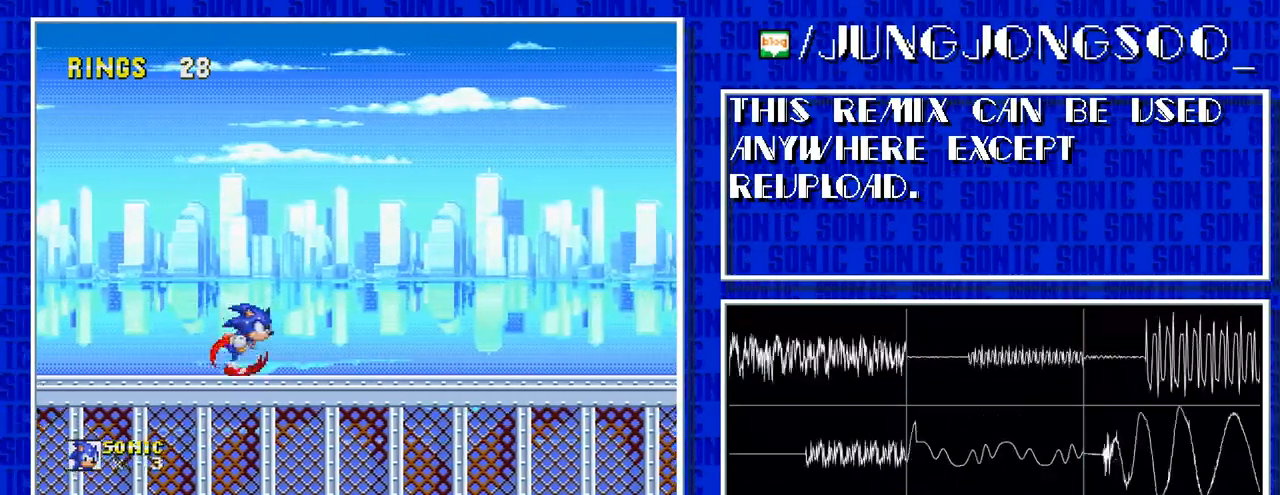
{"dt_ms": 500, "buttons": ["DPAD_RIGHT"], "events": []}
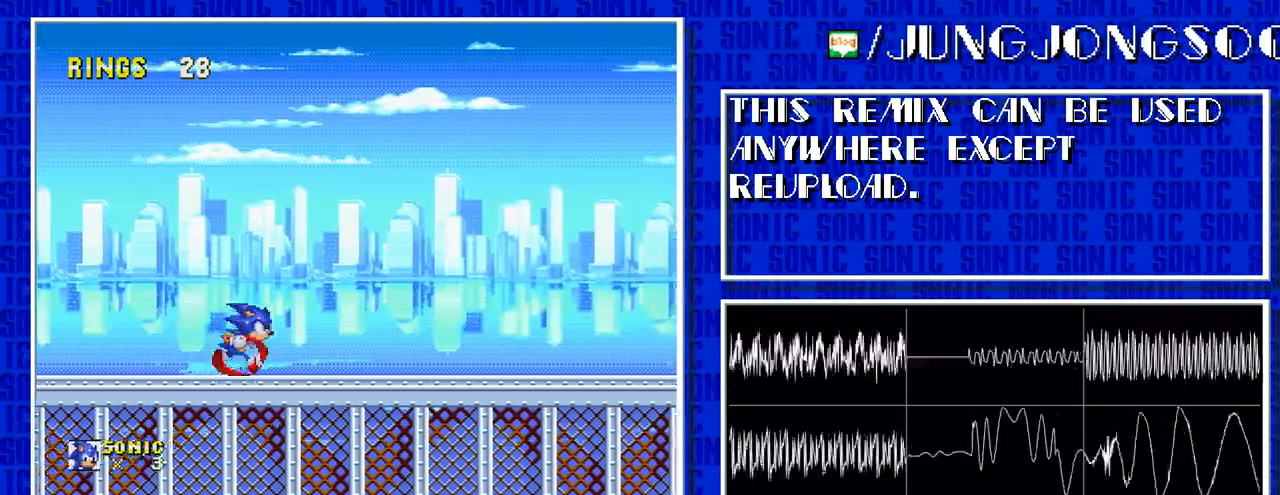
{"dt_ms": 500, "buttons": ["DPAD_RIGHT"], "events": []}
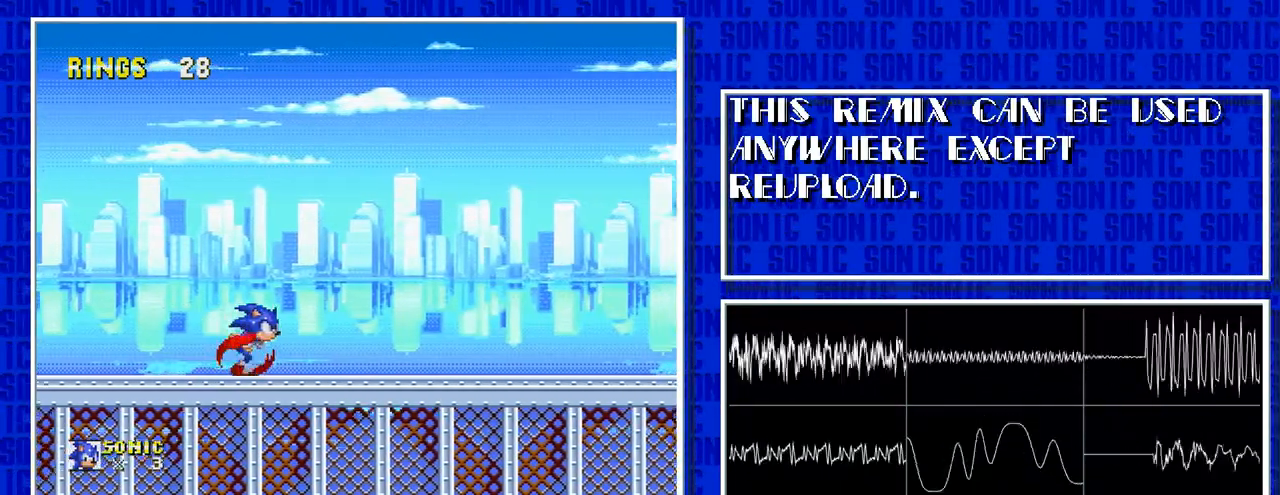
{"dt_ms": 500, "buttons": ["DPAD_RIGHT"], "events": []}
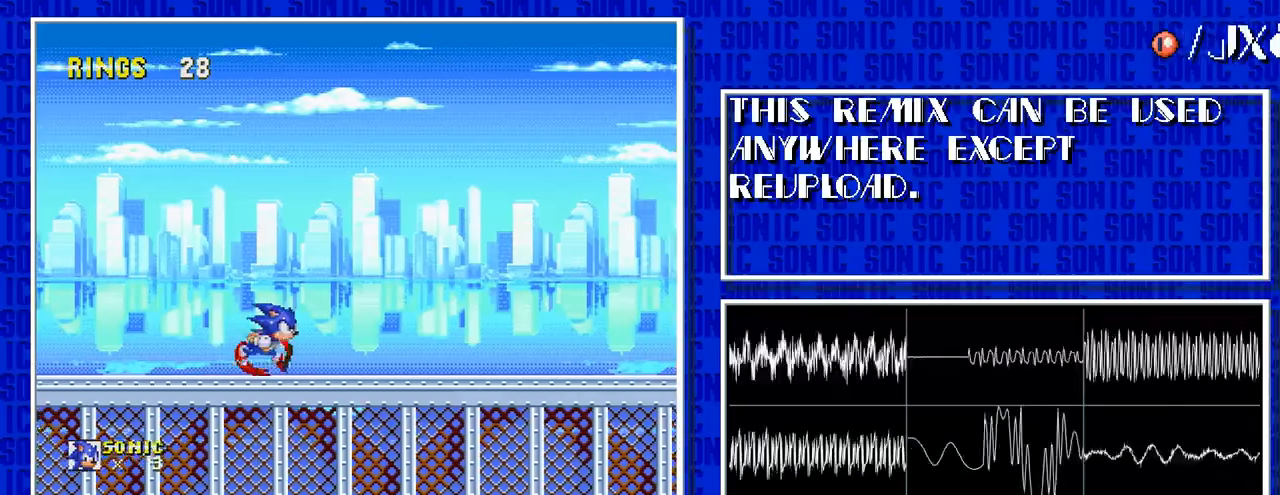
{"dt_ms": 500, "buttons": ["DPAD_RIGHT"], "events": []}
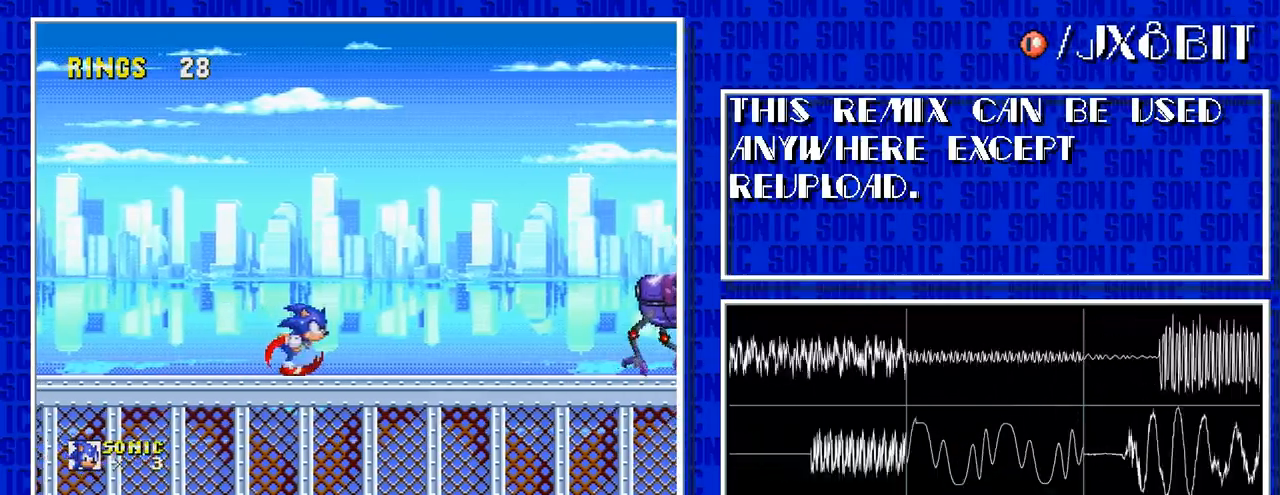
{"dt_ms": 500, "buttons": ["DPAD_RIGHT"], "events": []}